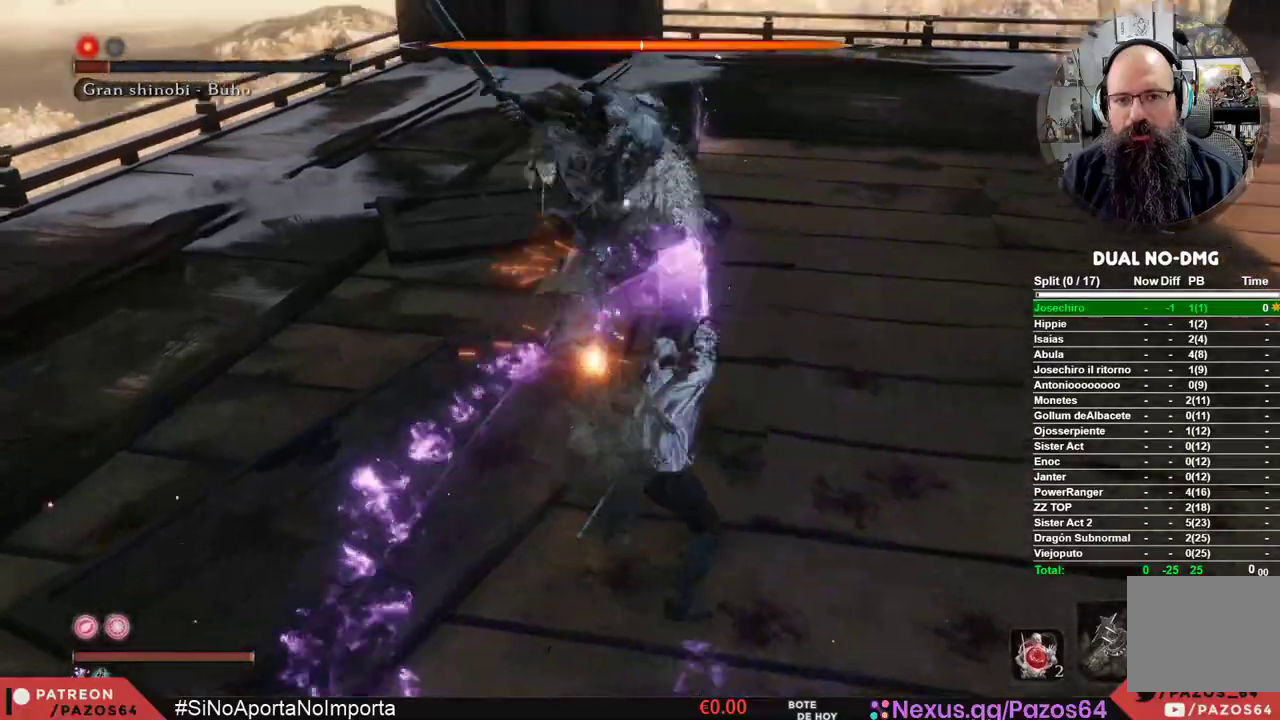
Gameplay with a controller (Xbox layout); each line is a JSON object with the inputs held at the frame after it. "events" lists button and stick changes between this image and that frame as [ms after this image, input, new state], when the widget could be followed in between.
{"buttons": [], "left_stick": "up-right", "right_stick": "center", "events": [[17, "R3", "down"], [150, "R3", "up"], [217, "left_stick", "up-right"]]}
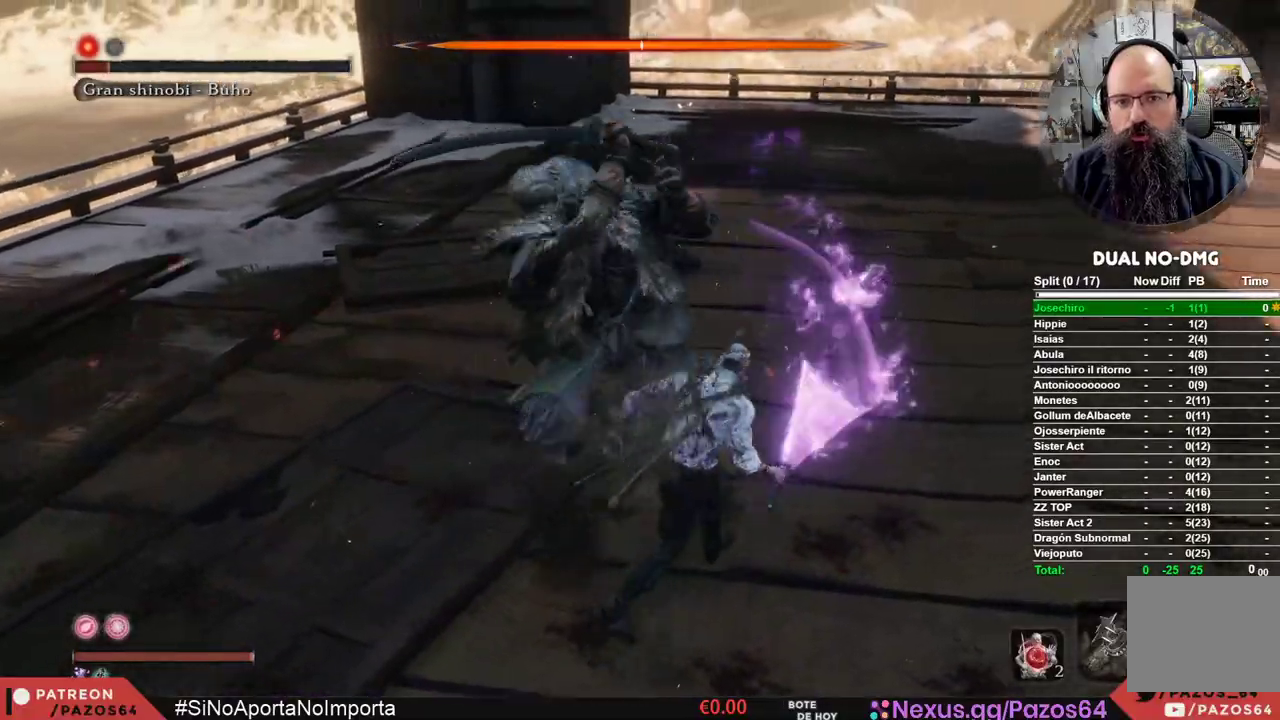
{"buttons": ["R1", "R3"], "left_stick": "up", "right_stick": "center", "events": [[100, "B", "down"], [200, "left_stick", "up-left"], [317, "B", "up"], [383, "R1", "down"], [417, "R3", "down"], [433, "left_stick", "up"]]}
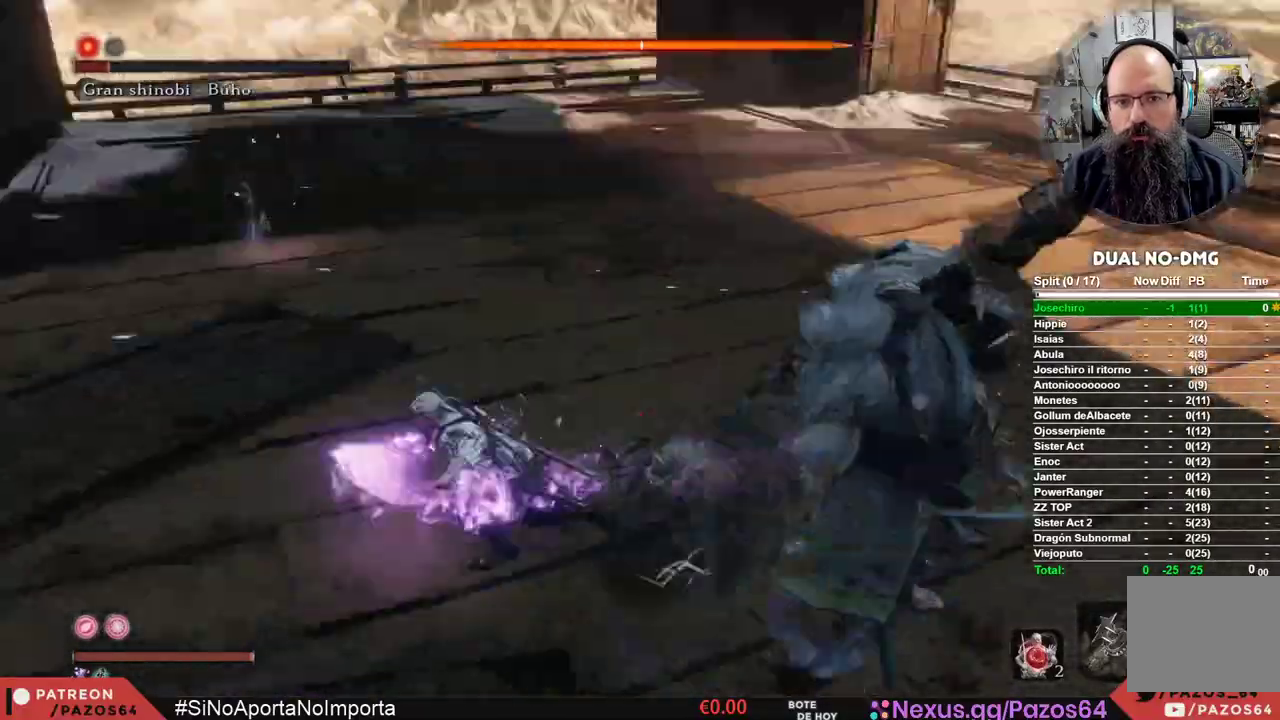
{"buttons": [], "left_stick": "up", "right_stick": "center", "events": [[83, "R3", "up"], [133, "R1", "up"]]}
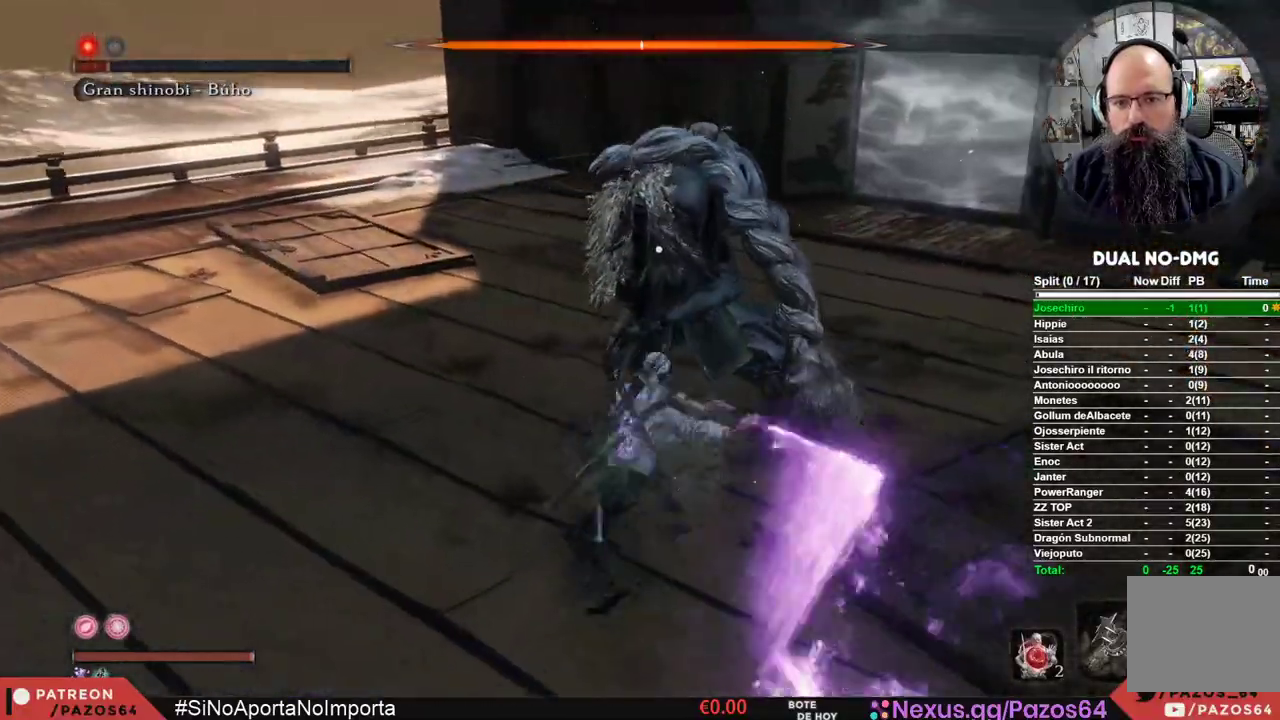
{"buttons": [], "left_stick": "up", "right_stick": "center", "events": [[67, "R1", "down"], [233, "R1", "up"]]}
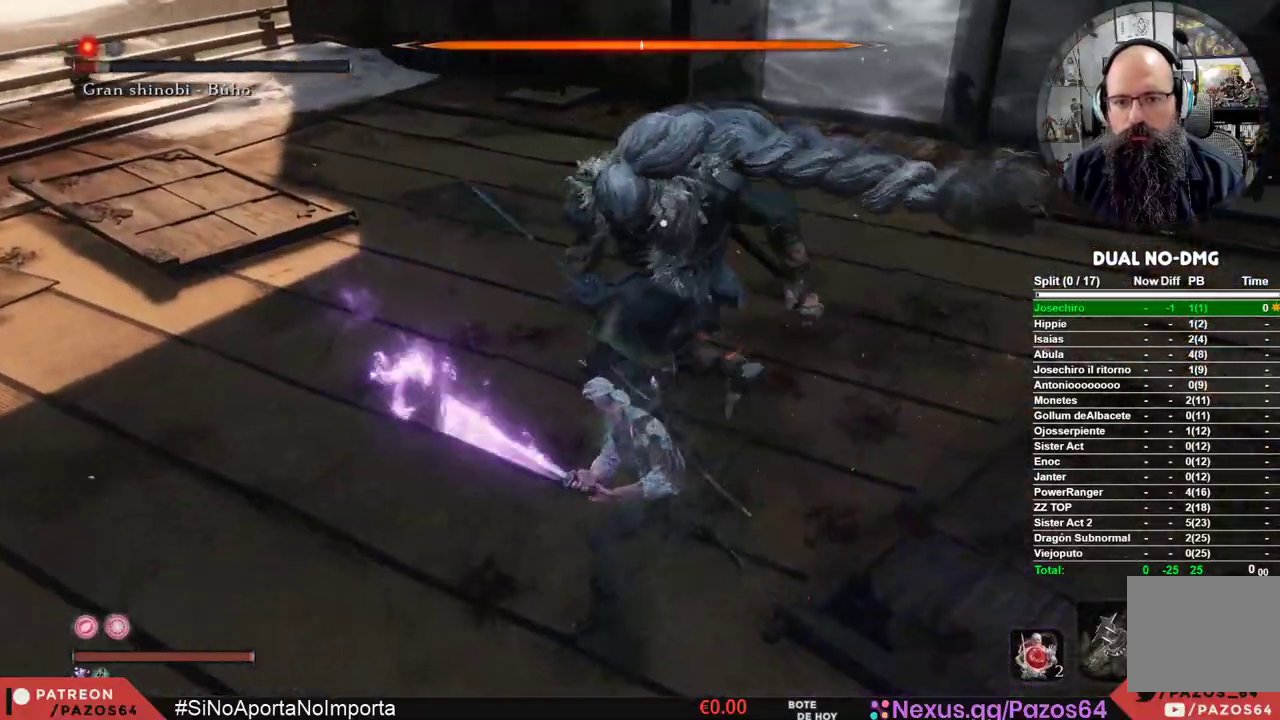
{"buttons": [], "left_stick": "up", "right_stick": "center", "events": [[250, "R1", "down"], [500, "R1", "up"]]}
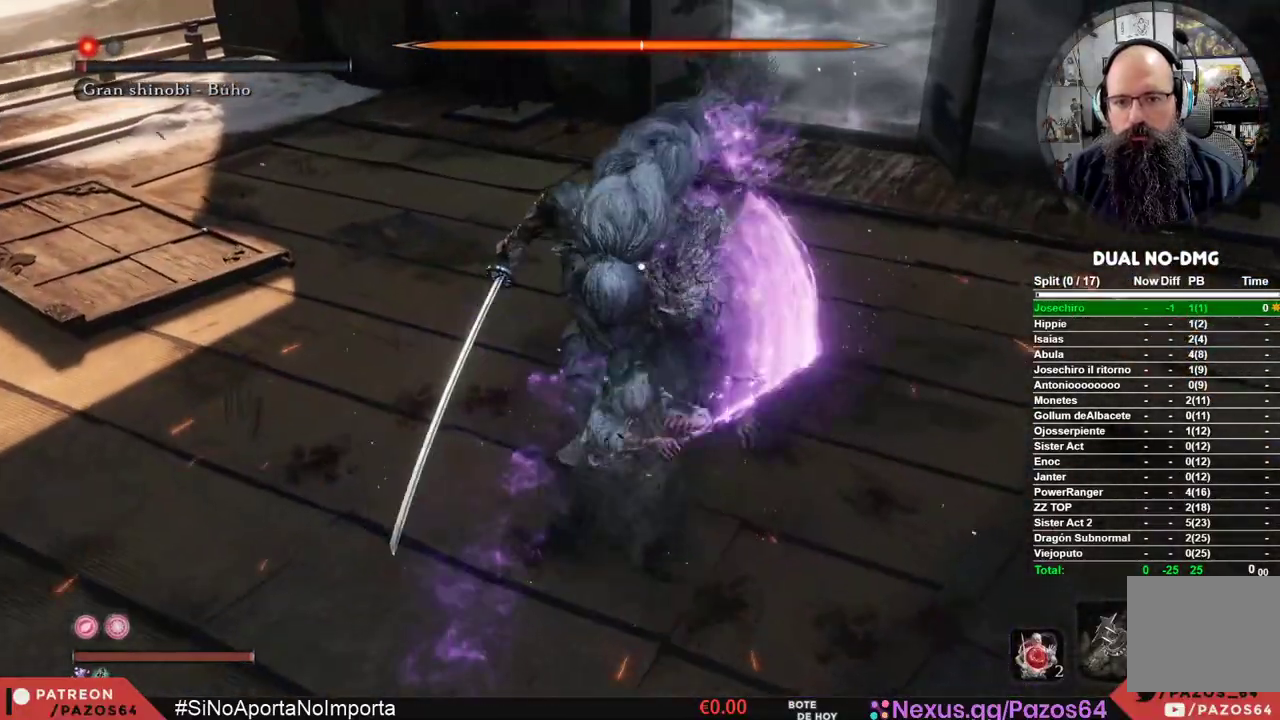
{"buttons": [], "left_stick": "up", "right_stick": "center", "events": []}
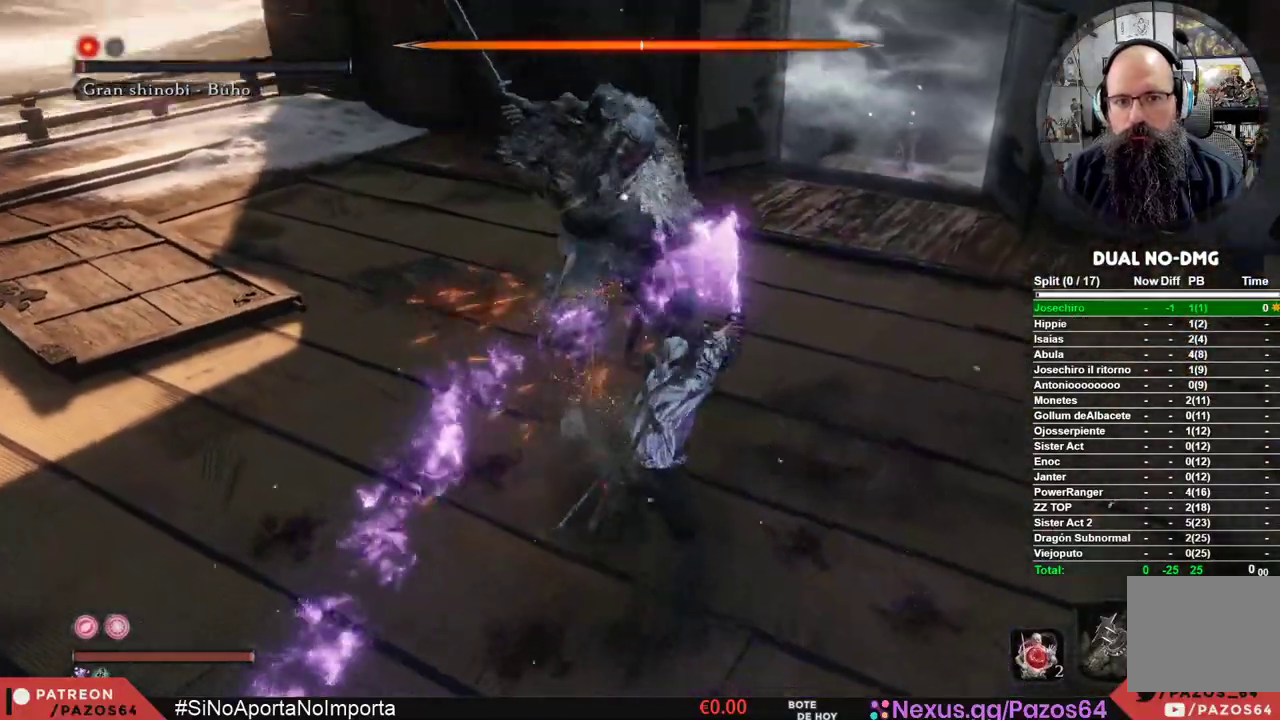
{"buttons": ["B"], "left_stick": "up-right", "right_stick": "center", "events": [[17, "R3", "down"], [133, "R3", "up"], [133, "left_stick", "up-right"], [500, "B", "down"]]}
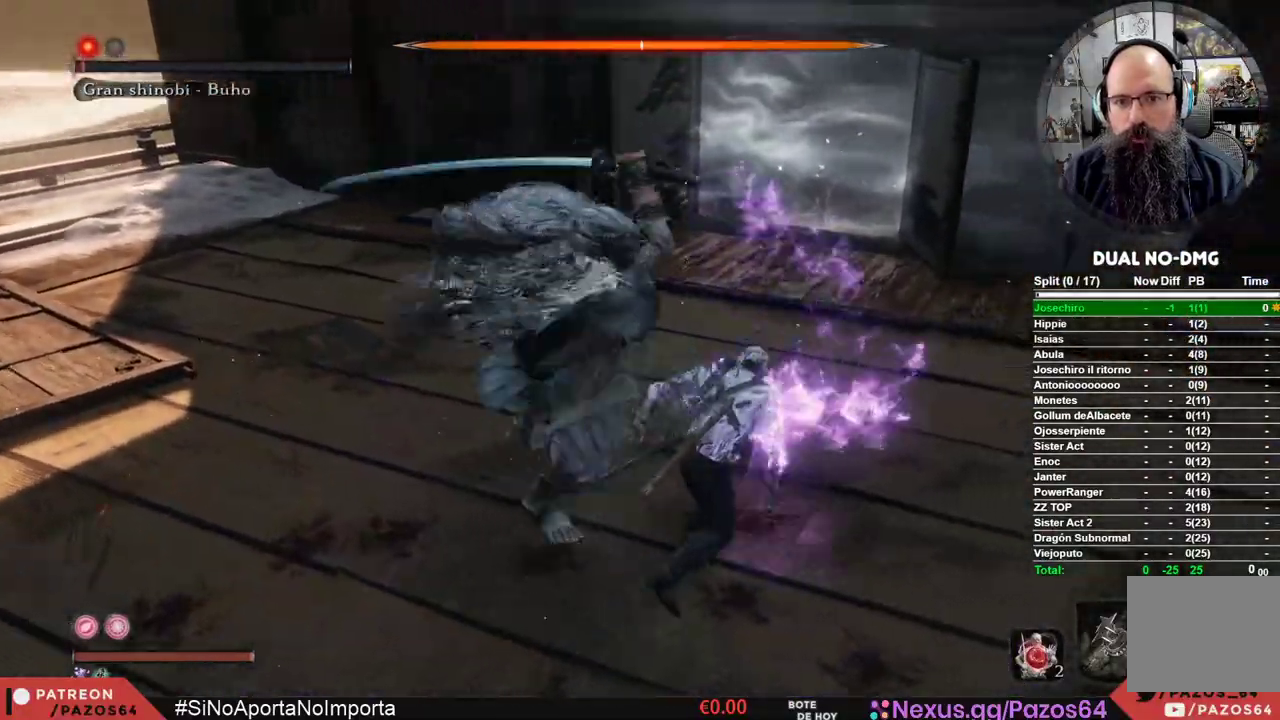
{"buttons": ["R1"], "left_stick": "up", "right_stick": "center", "events": [[150, "left_stick", "up-left"], [200, "B", "up"], [250, "R1", "down"], [300, "R3", "down"], [333, "left_stick", "up"], [467, "R3", "up"]]}
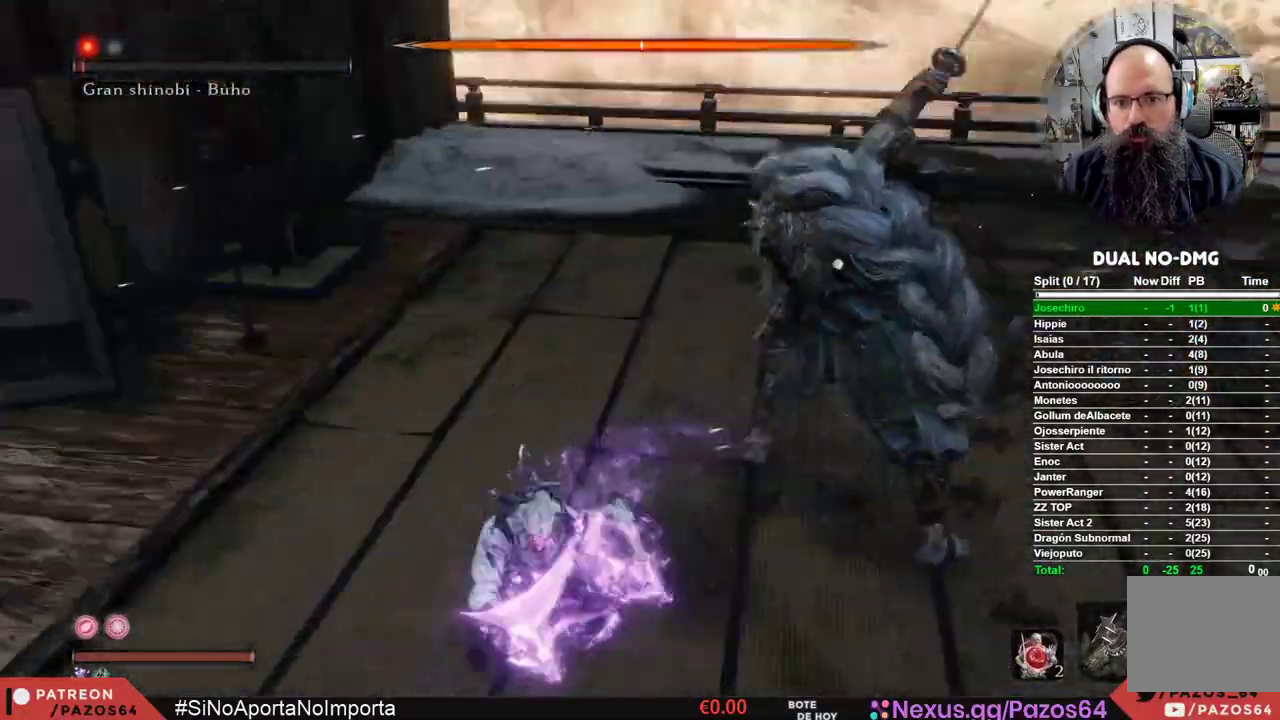
{"buttons": [], "left_stick": "up", "right_stick": "center", "events": [[17, "R1", "up"]]}
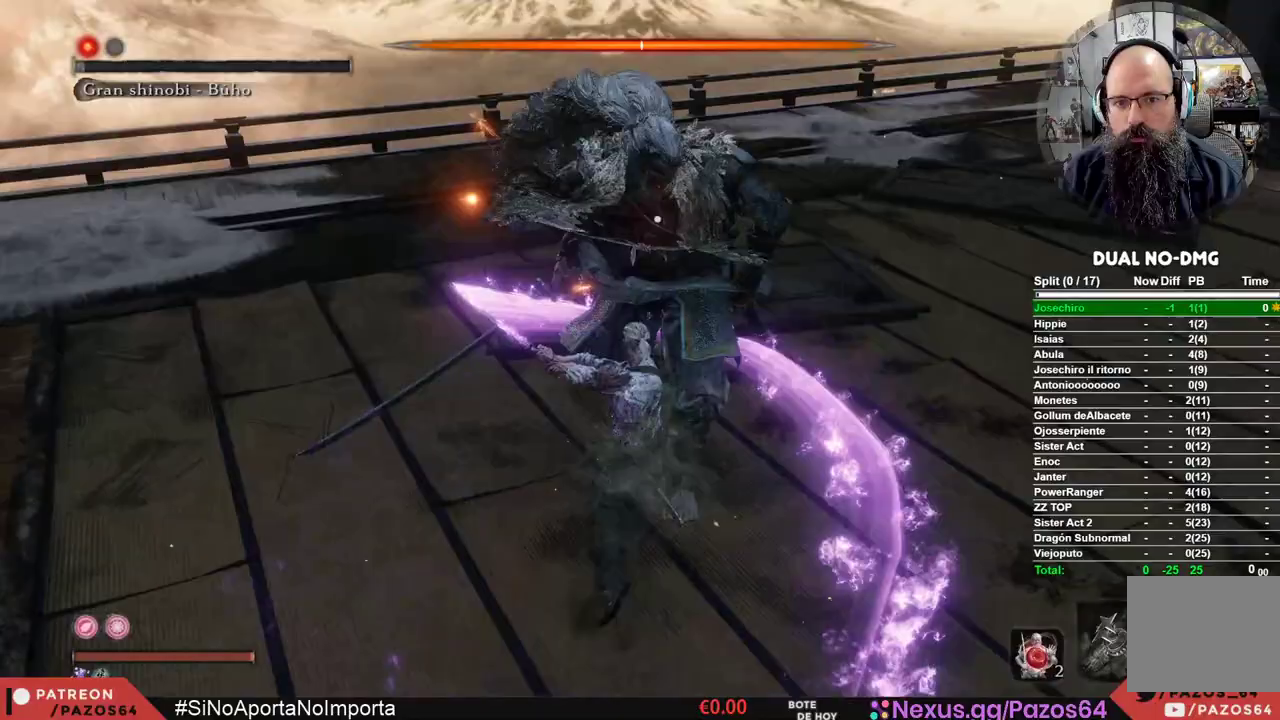
{"buttons": ["R1"], "left_stick": "up", "right_stick": "center", "events": [[33, "R1", "down"], [317, "R1", "up"], [433, "R1", "down"]]}
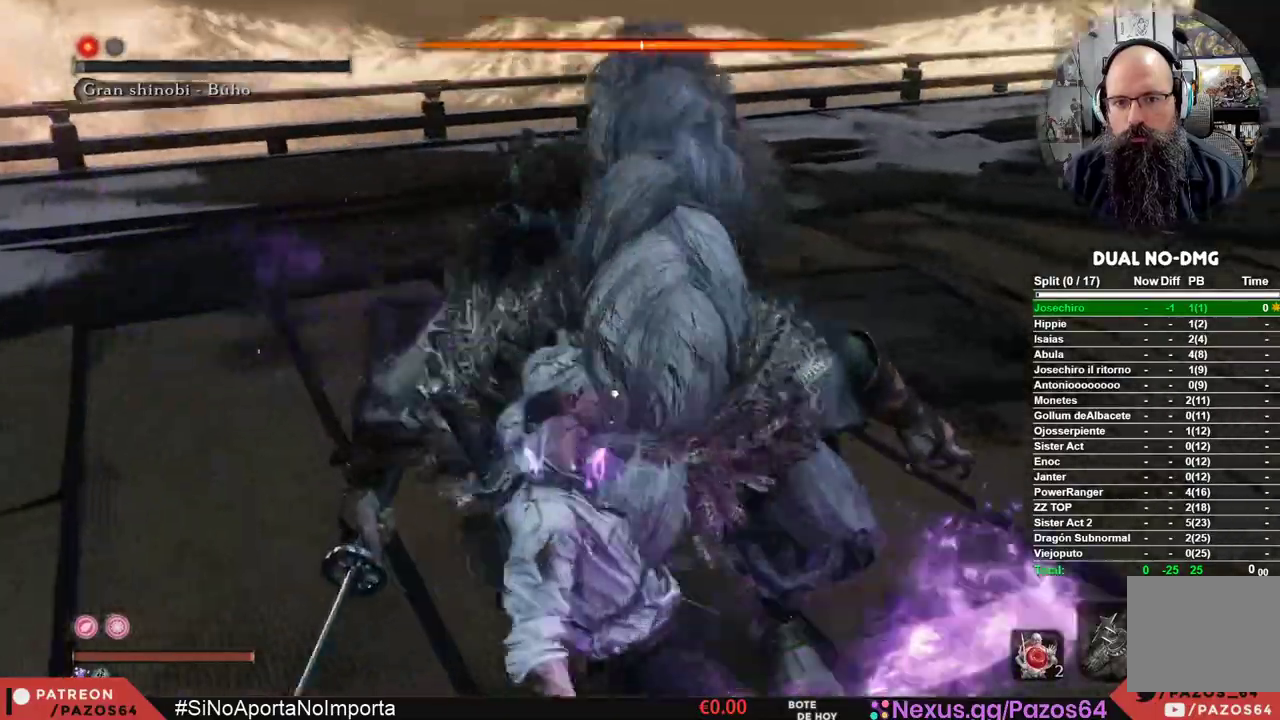
{"buttons": [], "left_stick": "up", "right_stick": "center", "events": [[100, "R1", "up"], [167, "R1", "down"], [267, "R1", "up"], [350, "R1", "down"], [450, "R1", "up"]]}
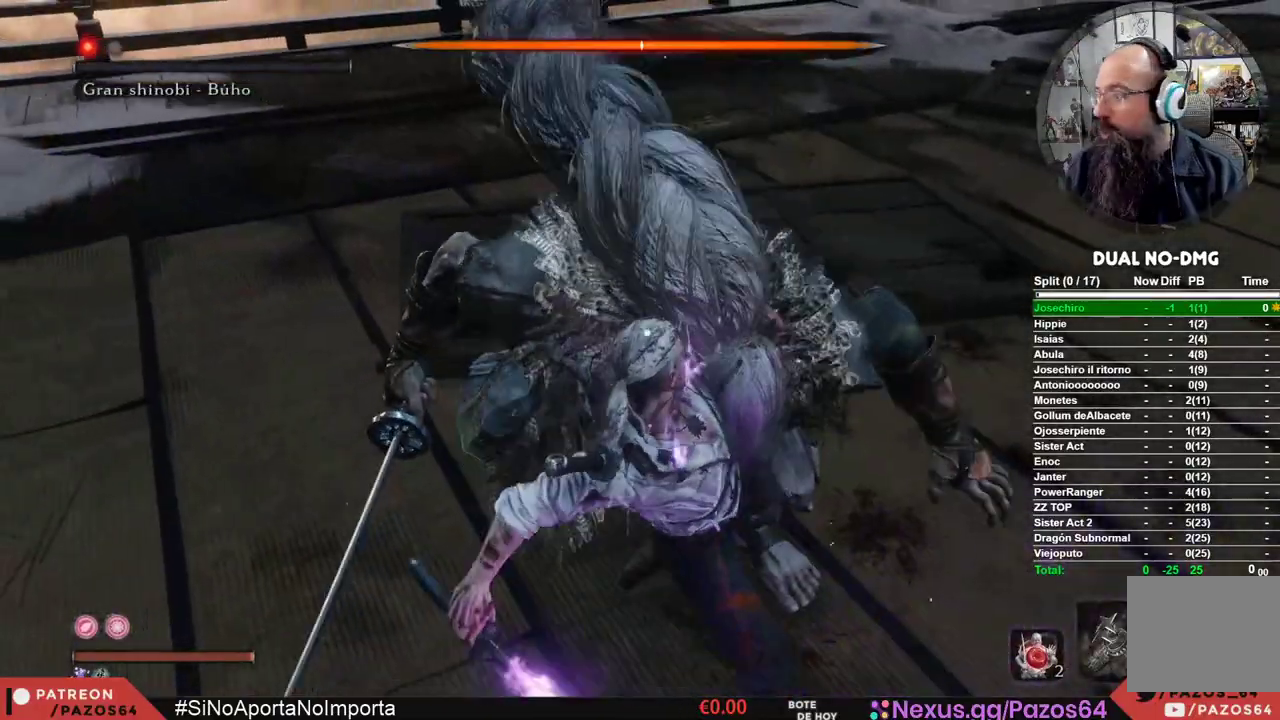
{"buttons": [], "left_stick": "up", "right_stick": "center", "events": [[33, "R1", "down"], [133, "R1", "up"], [200, "R1", "down"], [317, "R1", "up"], [383, "R1", "down"], [467, "R1", "up"]]}
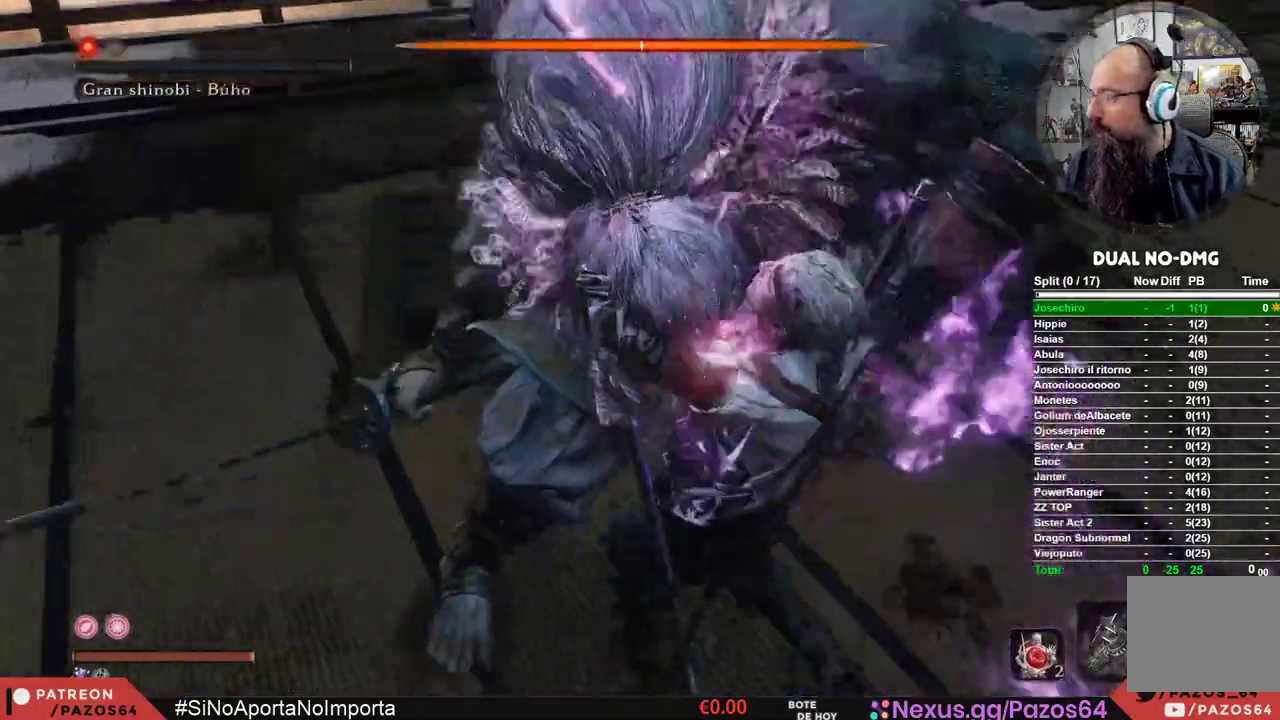
{"buttons": [], "left_stick": "up", "right_stick": "center", "events": [[50, "R1", "down"], [133, "R1", "up"], [200, "R1", "down"], [300, "R1", "up"], [367, "R1", "down"], [467, "R1", "up"]]}
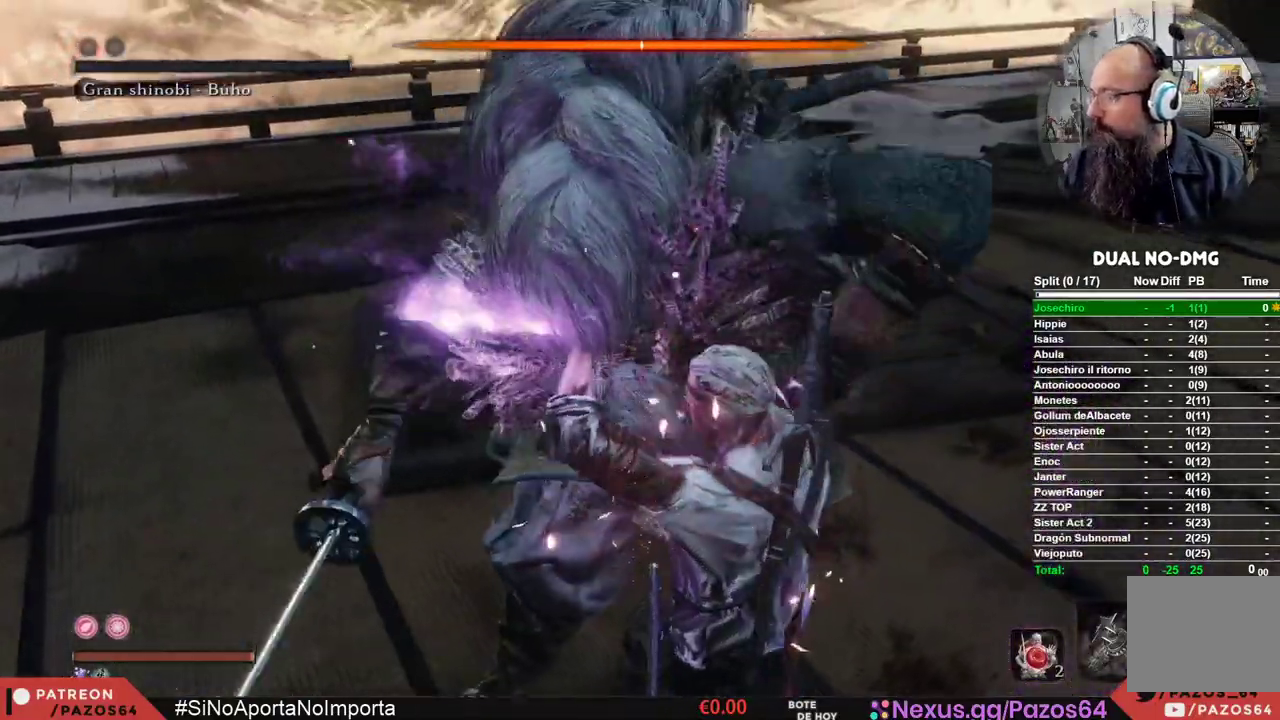
{"buttons": [], "left_stick": "up", "right_stick": "center", "events": [[50, "R1", "down"], [150, "R1", "up"], [217, "R1", "down"], [317, "R1", "up"], [383, "R1", "down"], [483, "R1", "up"]]}
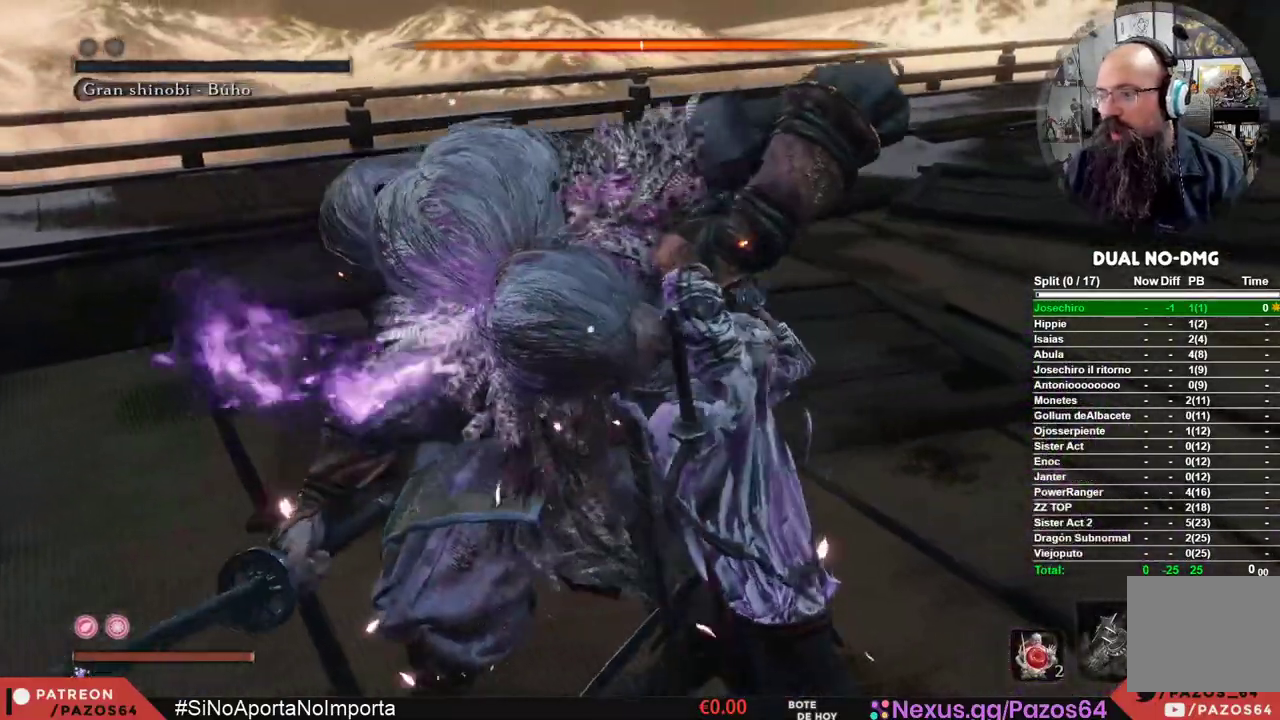
{"buttons": ["R1"], "left_stick": "up", "right_stick": "center", "events": [[67, "R1", "down"], [183, "R1", "up"], [250, "R1", "down"], [350, "R1", "up"], [450, "R1", "down"]]}
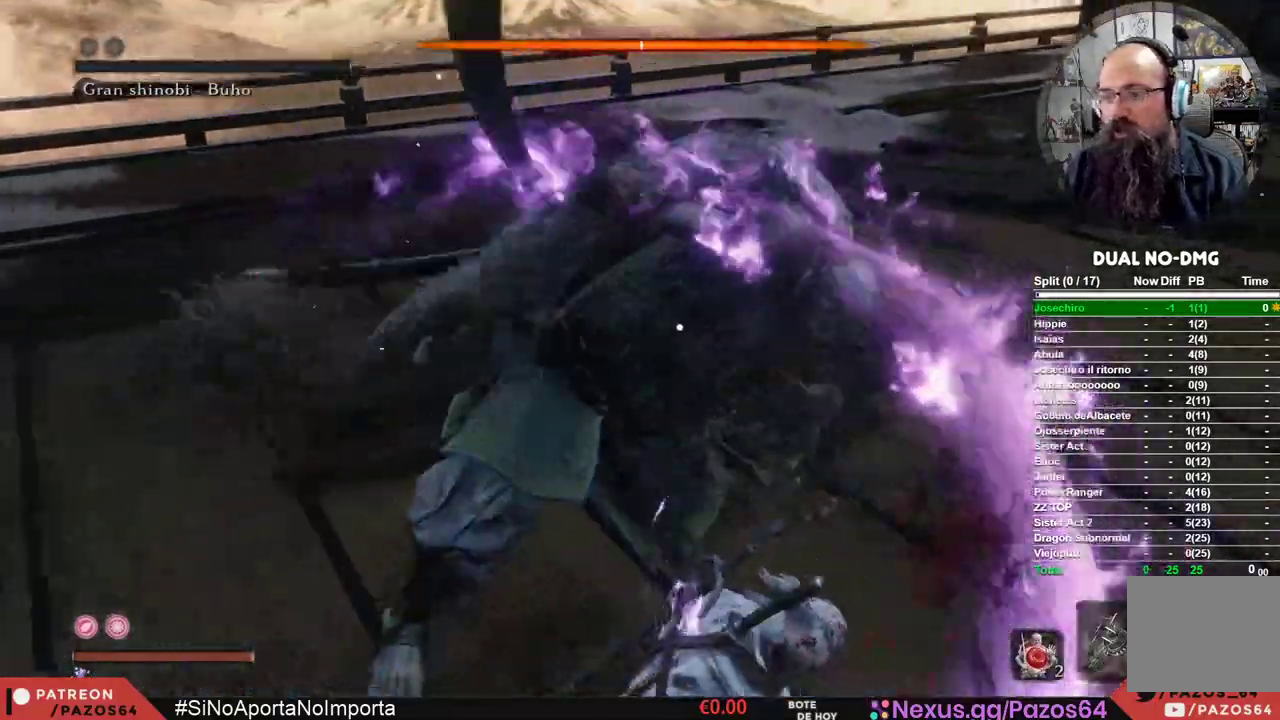
{"buttons": ["R1"], "left_stick": "up", "right_stick": "center", "events": [[33, "R1", "up"], [117, "R1", "down"], [217, "R1", "up"], [300, "R1", "down"], [400, "R1", "up"], [467, "R1", "down"]]}
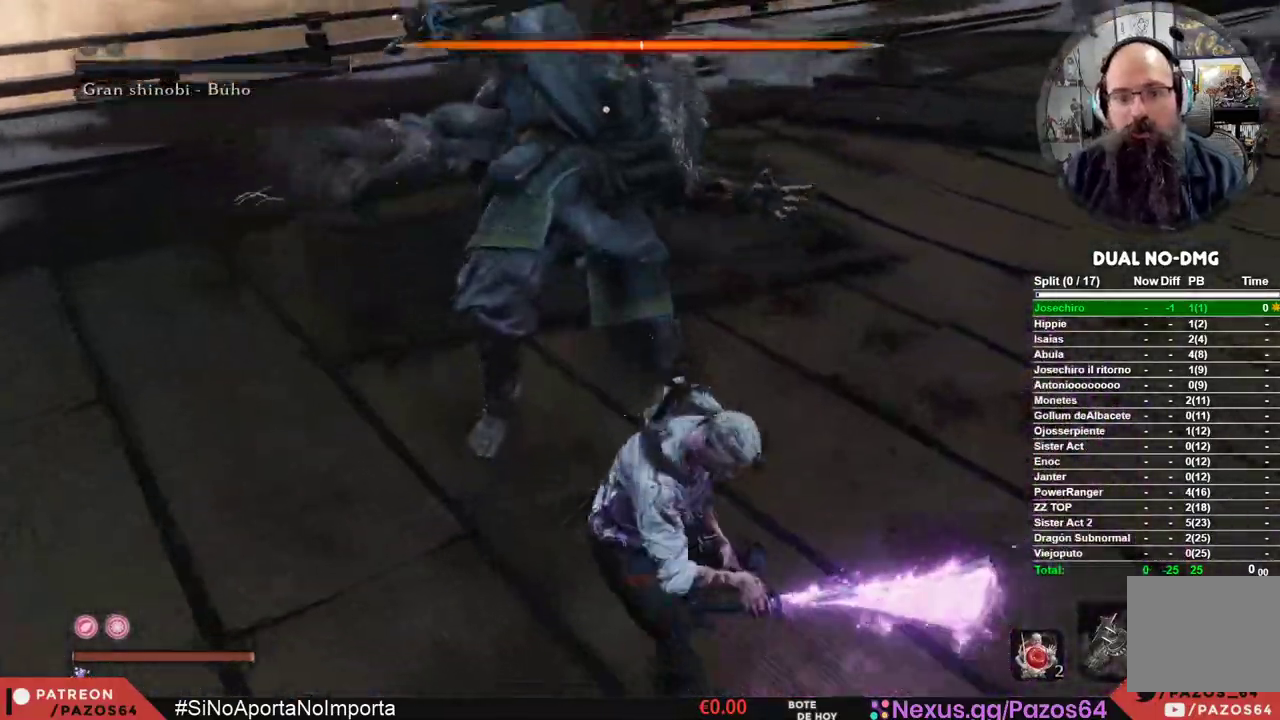
{"buttons": [], "left_stick": "center", "right_stick": "center", "events": [[67, "R1", "up"], [167, "R1", "down"], [200, "left_stick", "center"], [267, "R1", "up"], [350, "R1", "down"], [433, "R1", "up"]]}
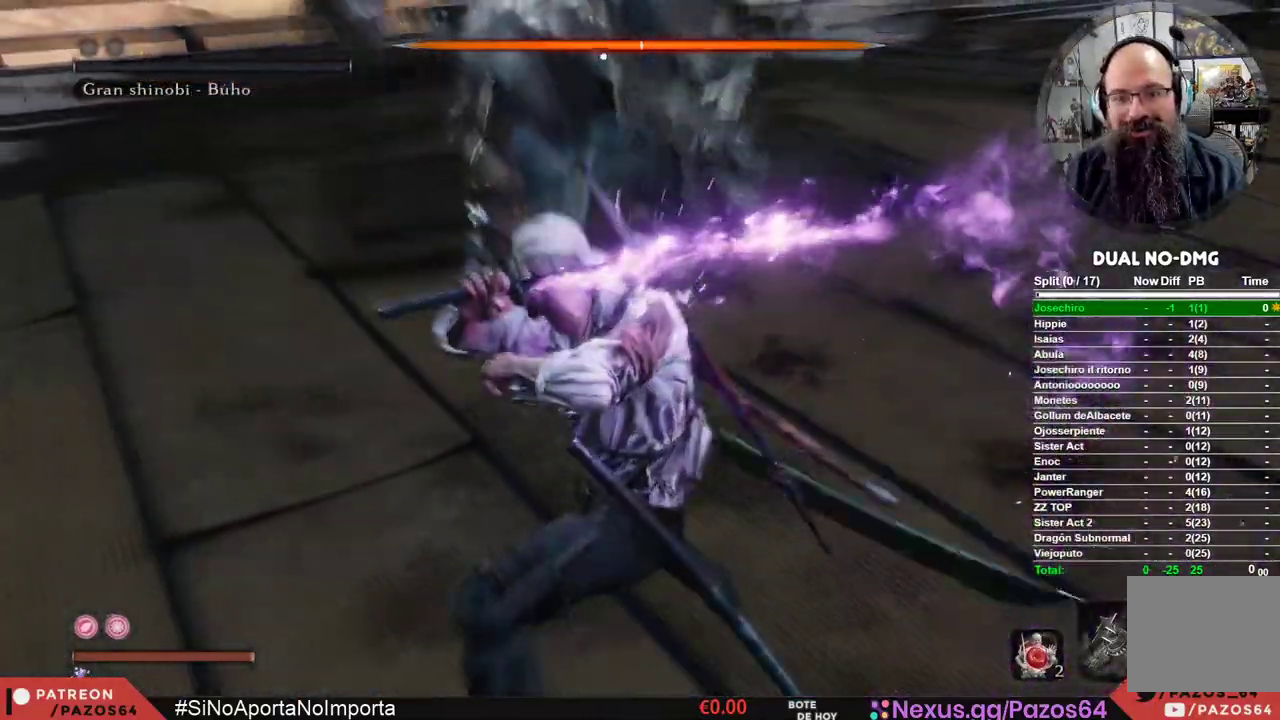
{"buttons": [], "left_stick": "center", "right_stick": "center", "events": [[17, "R1", "down"], [117, "R1", "up"], [183, "R1", "down"], [300, "R1", "up"], [367, "R1", "down"], [500, "R1", "up"]]}
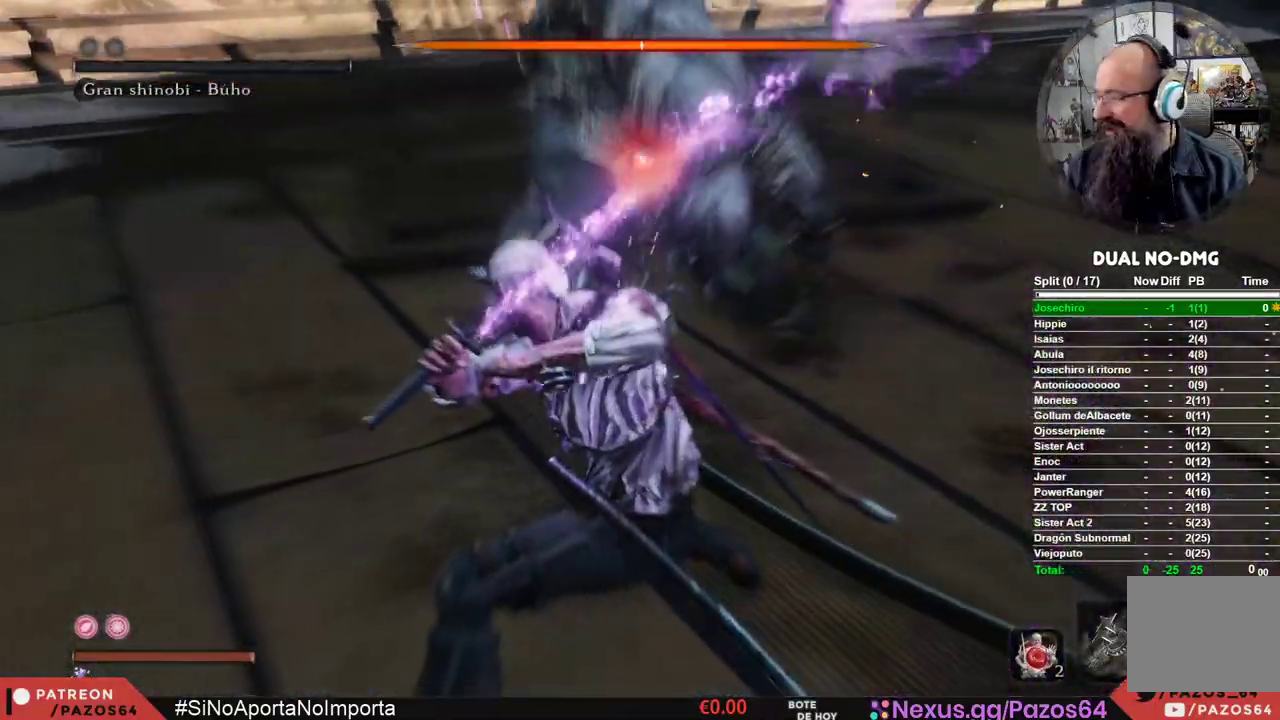
{"buttons": [], "left_stick": "center", "right_stick": "center", "events": [[67, "R1", "down"], [167, "R1", "up"], [233, "R1", "down"], [300, "R1", "up"], [400, "R1", "down"], [467, "R1", "up"]]}
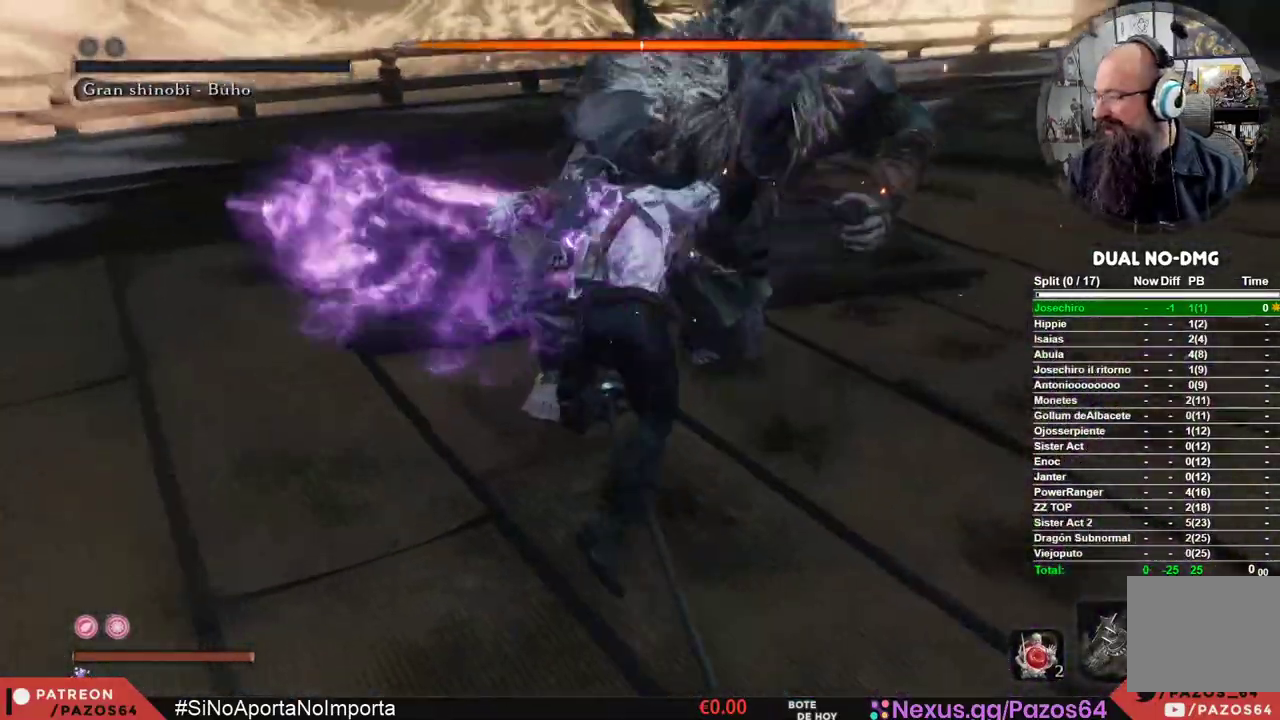
{"buttons": ["R1"], "left_stick": "center", "right_stick": "center", "events": [[50, "R1", "down"], [167, "R1", "up"], [233, "R1", "down"], [333, "R1", "up"], [400, "R1", "down"]]}
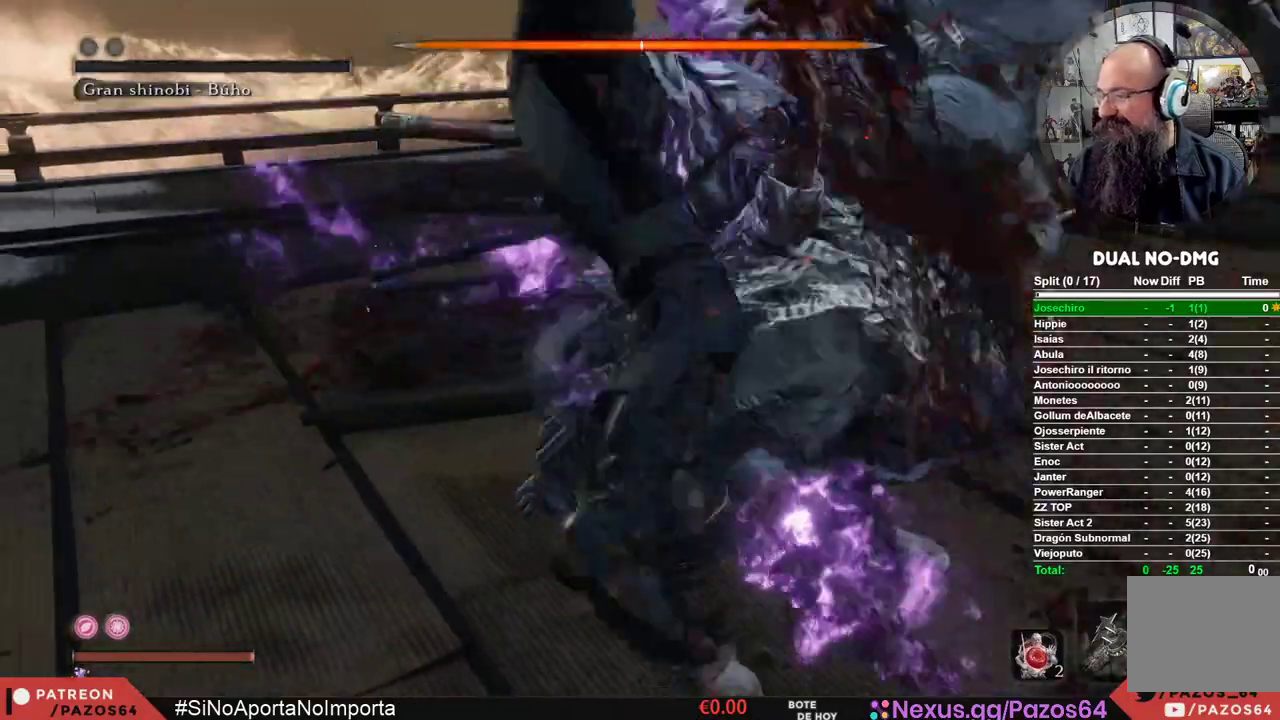
{"buttons": ["R1"], "left_stick": "center", "right_stick": "center", "events": [[17, "R1", "up"], [83, "R1", "down"], [217, "R1", "up"], [283, "R1", "down"], [417, "R1", "up"], [467, "R1", "down"]]}
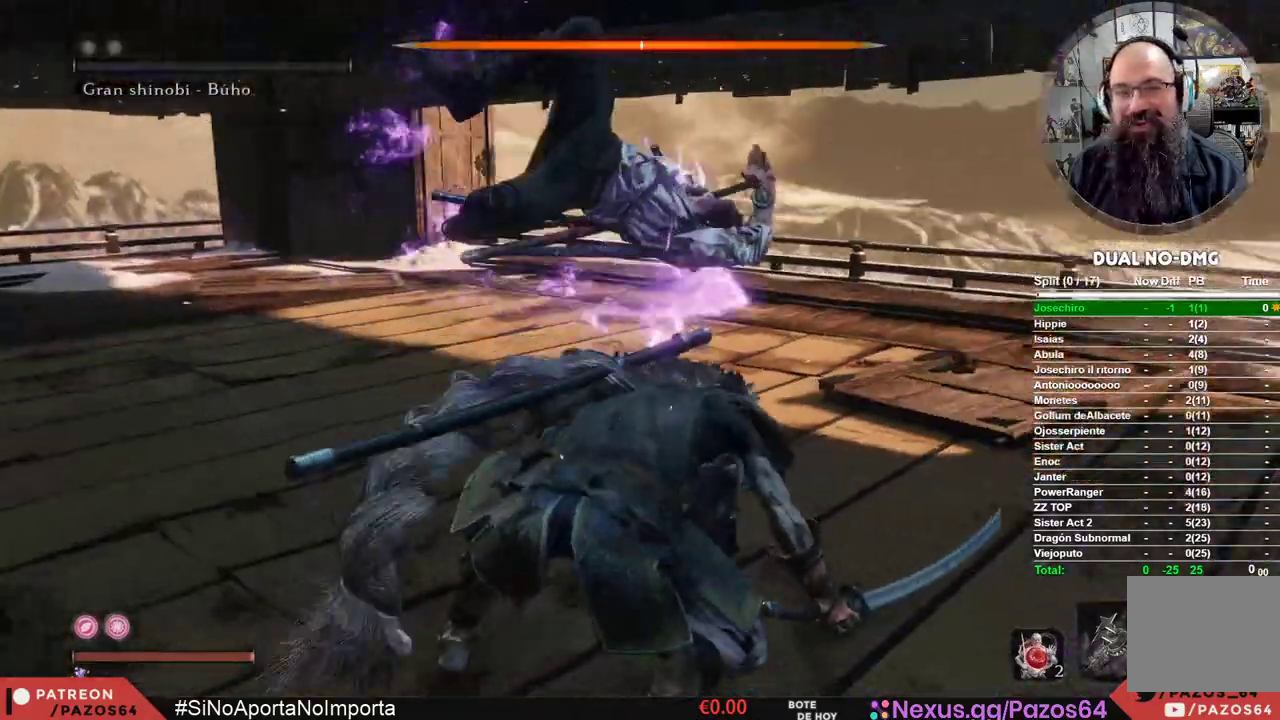
{"buttons": [], "left_stick": "center", "right_stick": "center", "events": [[100, "R1", "up"], [167, "R1", "down"], [267, "R1", "up"], [333, "R1", "down"], [467, "R1", "up"]]}
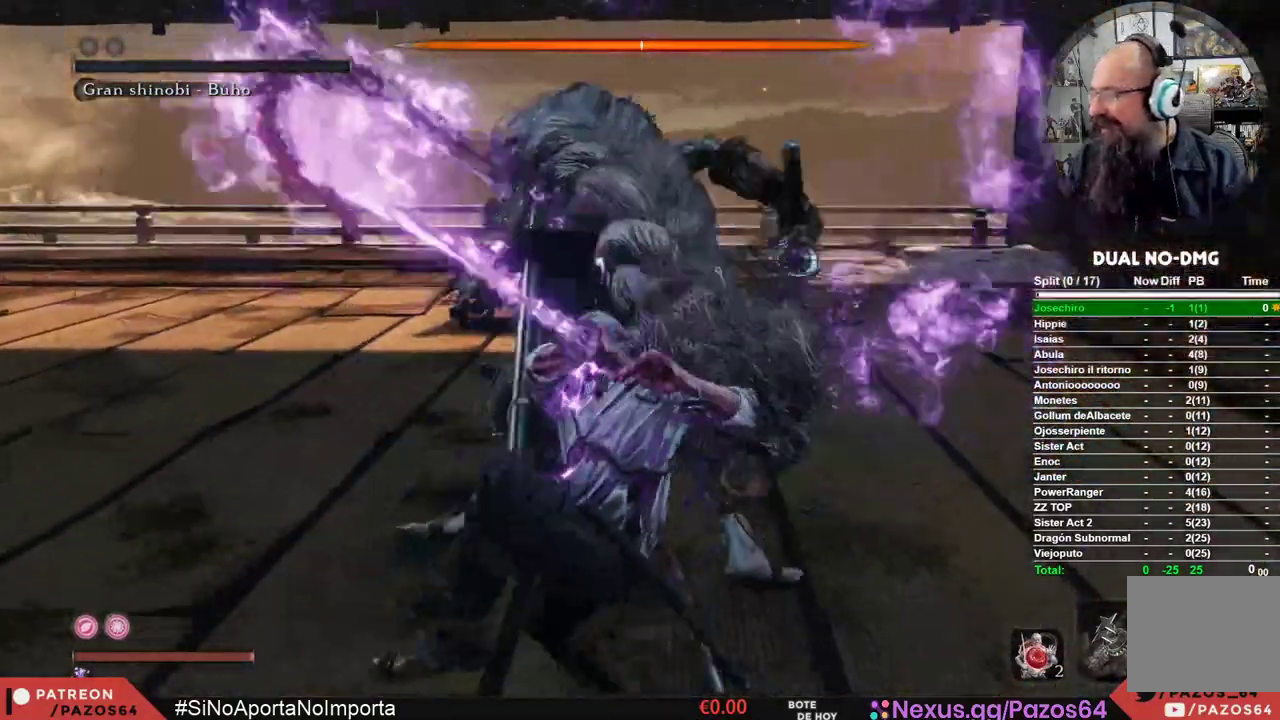
{"buttons": [], "left_stick": "center", "right_stick": "center", "events": [[33, "R1", "down"], [117, "R1", "up"], [200, "R1", "down"], [300, "R1", "up"], [383, "R1", "down"], [450, "R1", "up"]]}
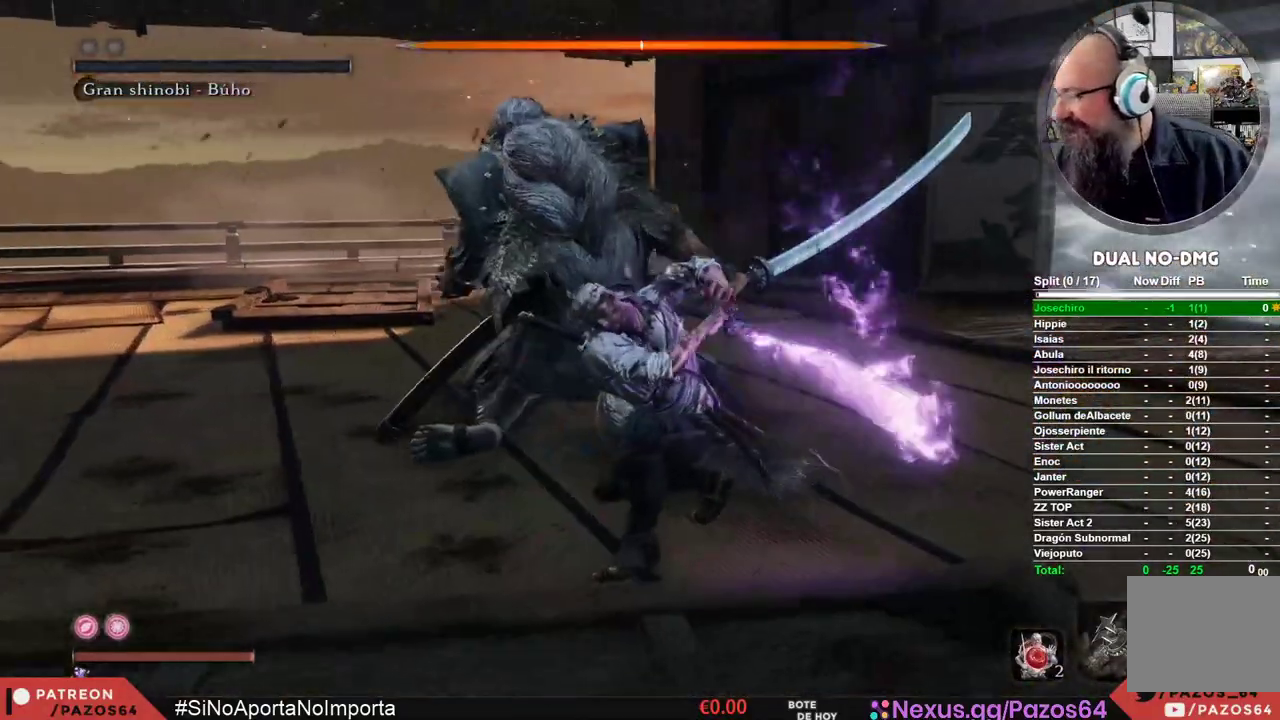
{"buttons": ["R1"], "left_stick": "center", "right_stick": "center", "events": [[67, "R1", "down"], [133, "R1", "up"], [217, "R1", "down"], [317, "R1", "up"], [400, "R1", "down"]]}
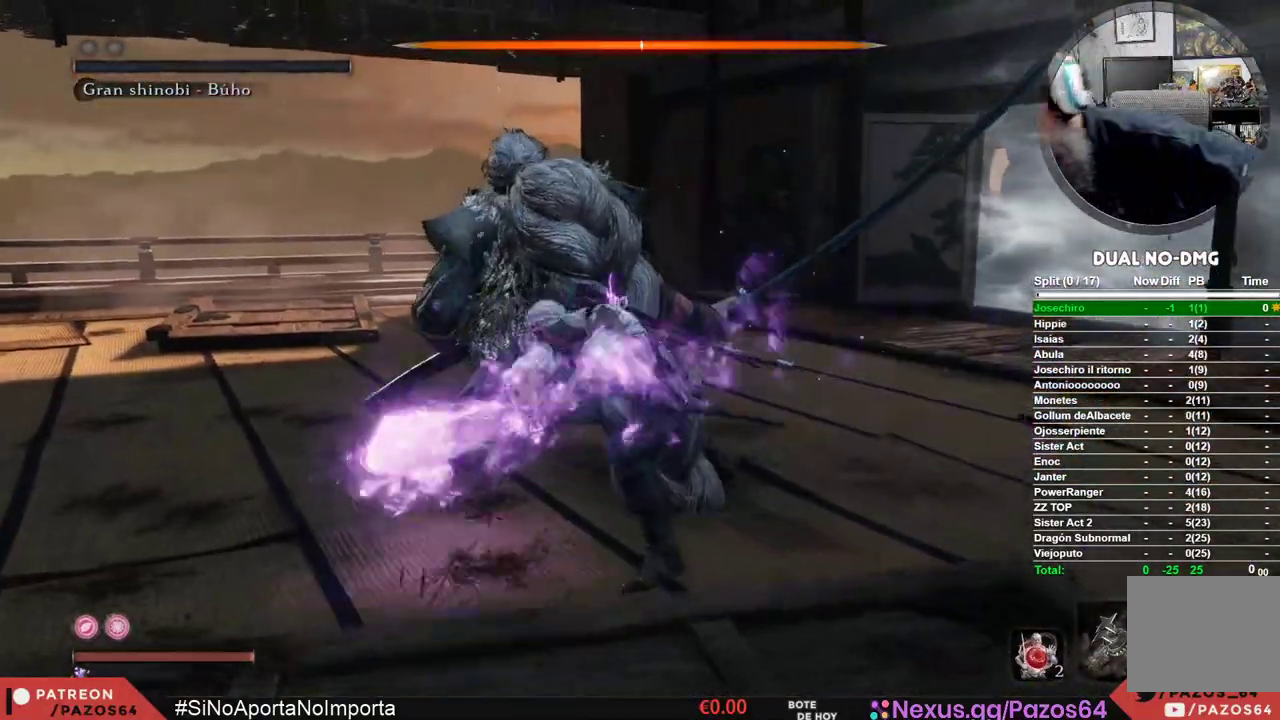
{"buttons": ["R1"], "left_stick": "center", "right_stick": "center", "events": [[17, "R1", "up"], [83, "R1", "down"], [183, "R1", "up"], [267, "R1", "down"], [367, "R1", "up"], [433, "R1", "down"]]}
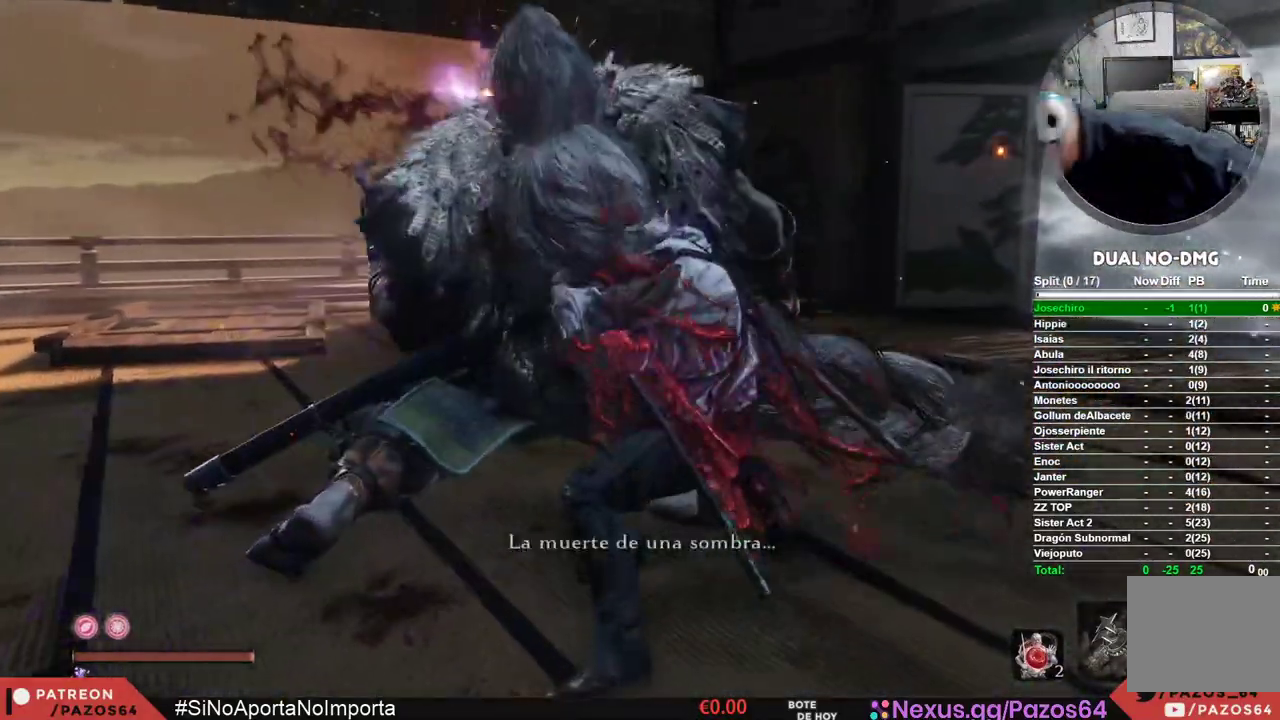
{"buttons": [], "left_stick": "center", "right_stick": "center", "events": [[33, "R1", "up"], [100, "R1", "down"], [217, "R1", "up"], [283, "R1", "down"], [417, "R1", "up"]]}